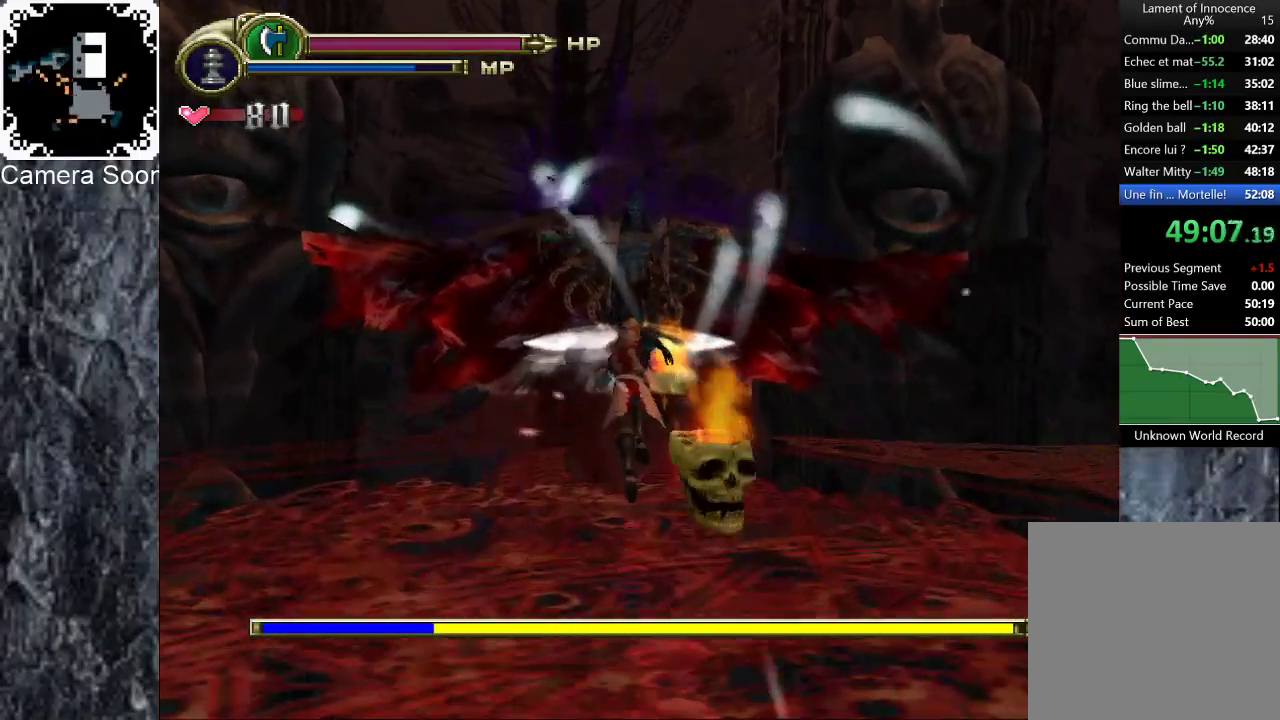
Gameplay with a controller (Xbox layout); each line is a JSON object with the inputs held at the frame after it. "events" lists button and stick changes between this image and that frame as [ms after this image, input, new state], when the widget could be followed in between. Not read: L3 R3.
{"buttons": [], "left_stick": "up-left", "right_stick": "center", "events": [[400, "left_stick", "up-left"]]}
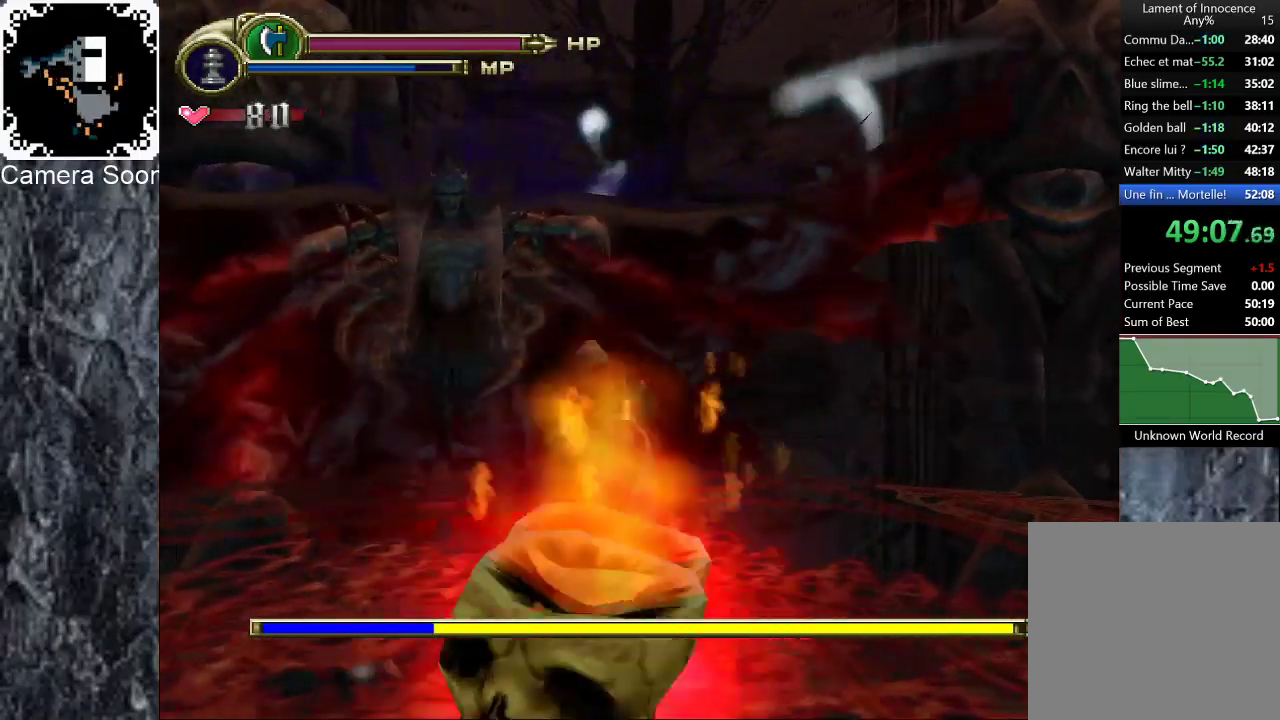
{"buttons": [], "left_stick": "up-left", "right_stick": "center", "events": [[200, "R1", "down"], [220, "B", "down"], [340, "B", "up"], [340, "R1", "up"]]}
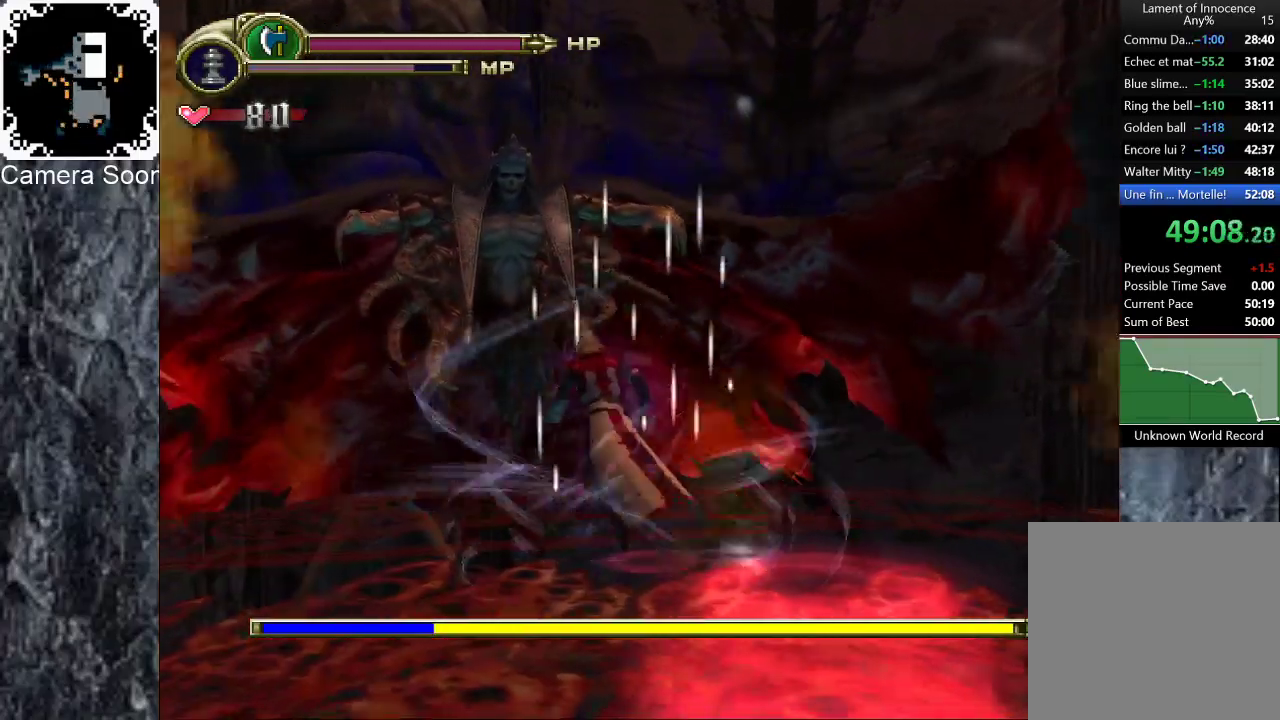
{"buttons": [], "left_stick": "up", "right_stick": "center", "events": [[80, "Y", "down"], [240, "Y", "up"], [460, "left_stick", "up"]]}
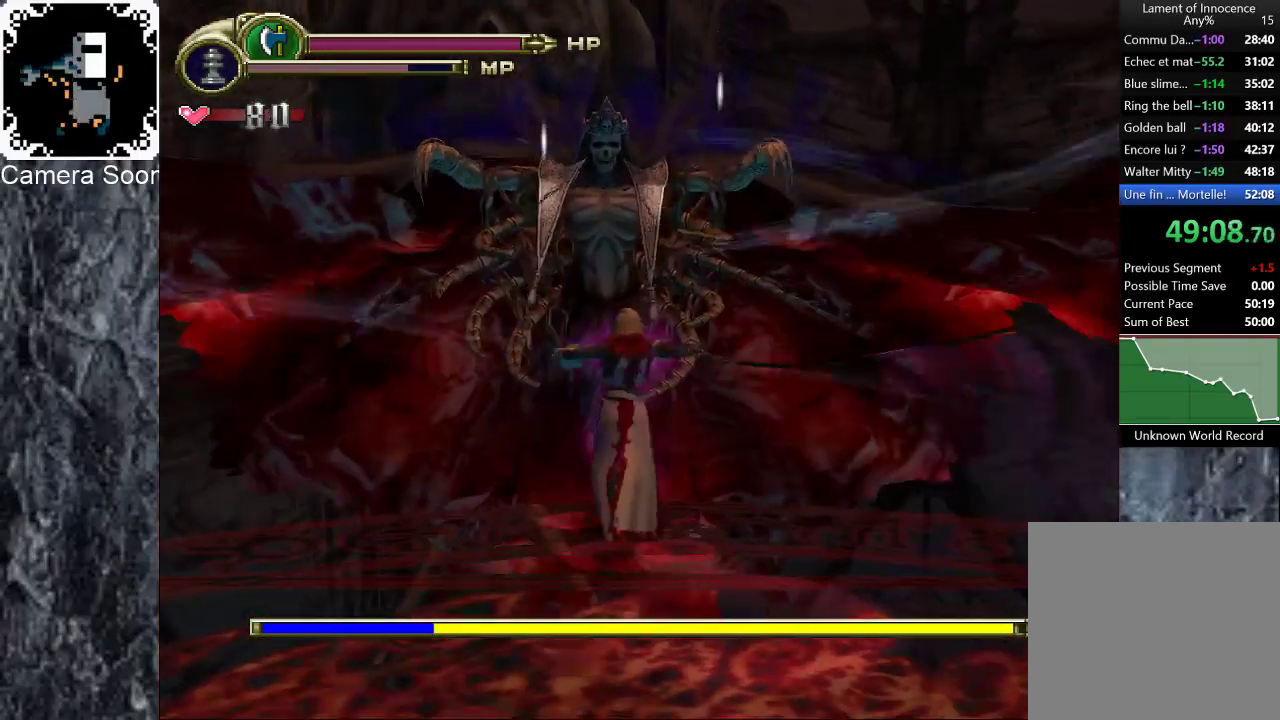
{"buttons": [], "left_stick": "up", "right_stick": "center", "events": [[40, "Y", "down"], [300, "Y", "up"]]}
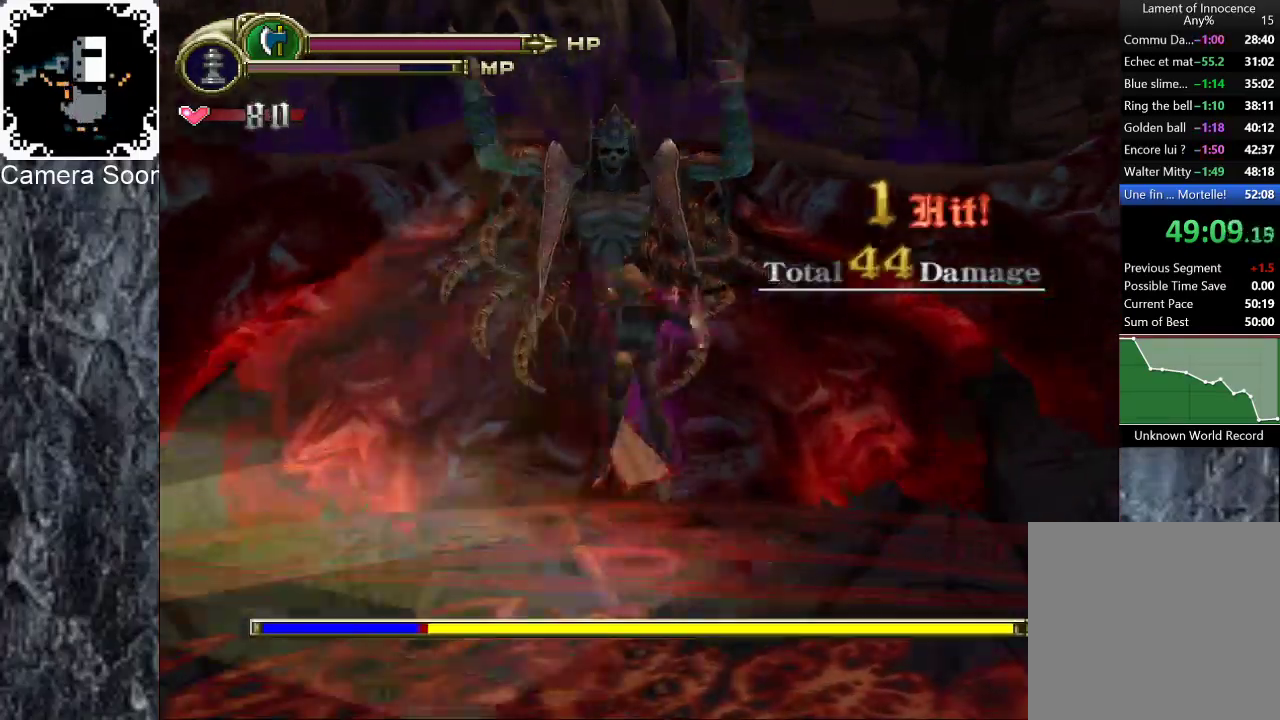
{"buttons": [], "left_stick": "up-left", "right_stick": "center", "events": [[280, "left_stick", "up-left"], [300, "X", "down"], [460, "X", "up"]]}
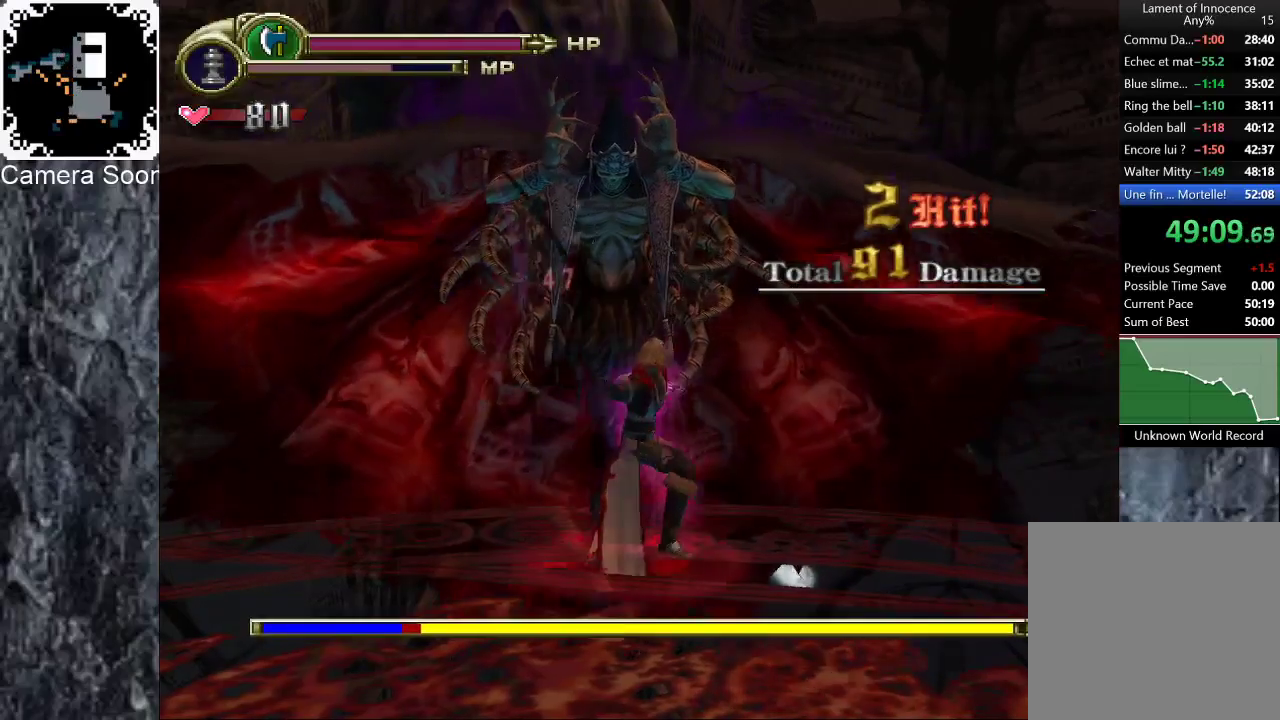
{"buttons": [], "left_stick": "up-left", "right_stick": "center", "events": [[100, "Y", "down"], [160, "Y", "up"], [260, "Y", "down"], [320, "Y", "up"], [400, "Y", "down"], [500, "Y", "up"]]}
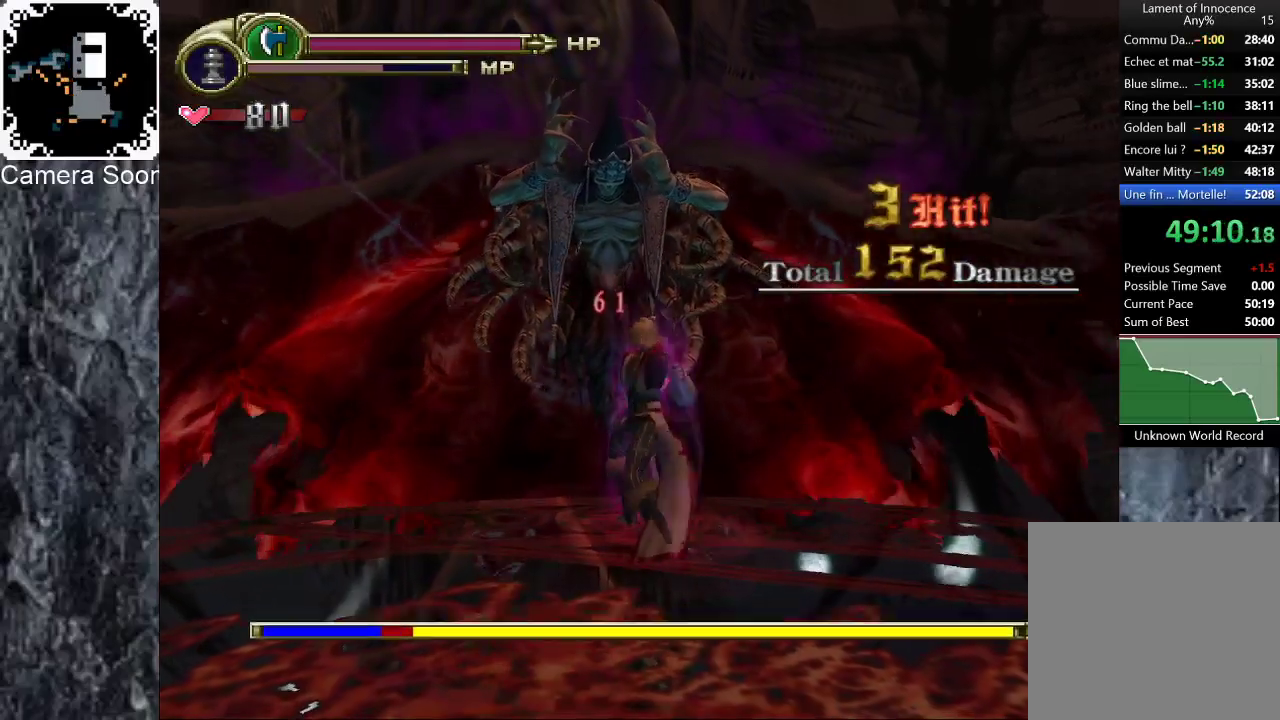
{"buttons": [], "left_stick": "up", "right_stick": "center", "events": [[60, "Y", "down"], [140, "Y", "up"], [200, "Y", "down"], [280, "Y", "up"], [340, "Y", "down"], [420, "Y", "up"], [480, "left_stick", "up"]]}
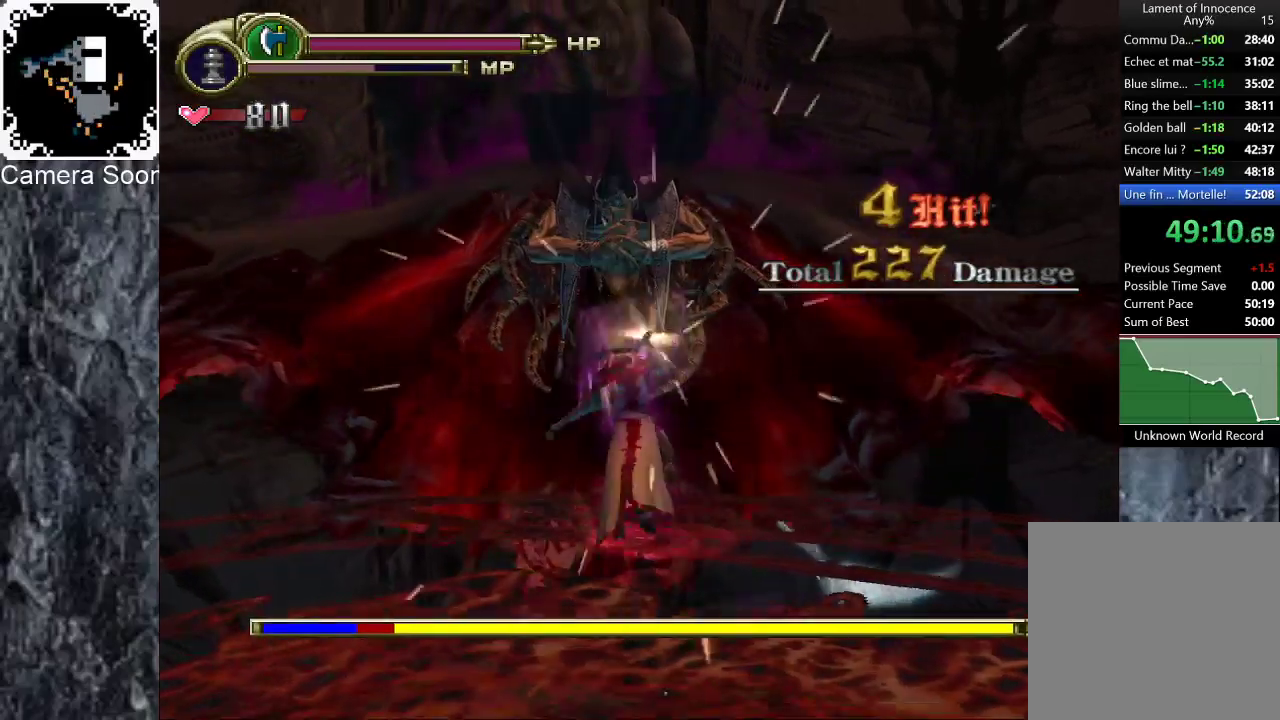
{"buttons": ["X"], "left_stick": "up", "right_stick": "center", "events": [[120, "A", "down"], [200, "A", "up"], [280, "X", "down"], [360, "X", "up"], [420, "X", "down"]]}
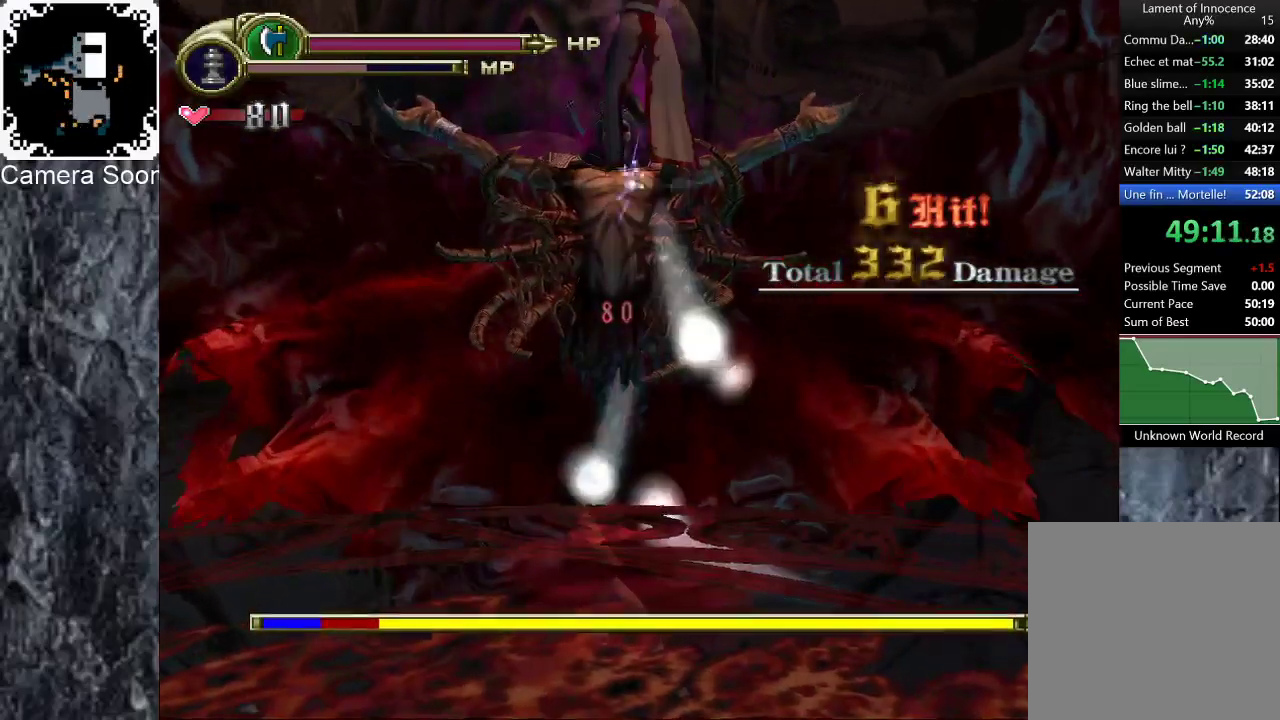
{"buttons": ["X"], "left_stick": "up", "right_stick": "center", "events": [[100, "X", "up"], [160, "X", "down"], [240, "X", "up"], [380, "X", "down"], [440, "X", "up"], [500, "X", "down"]]}
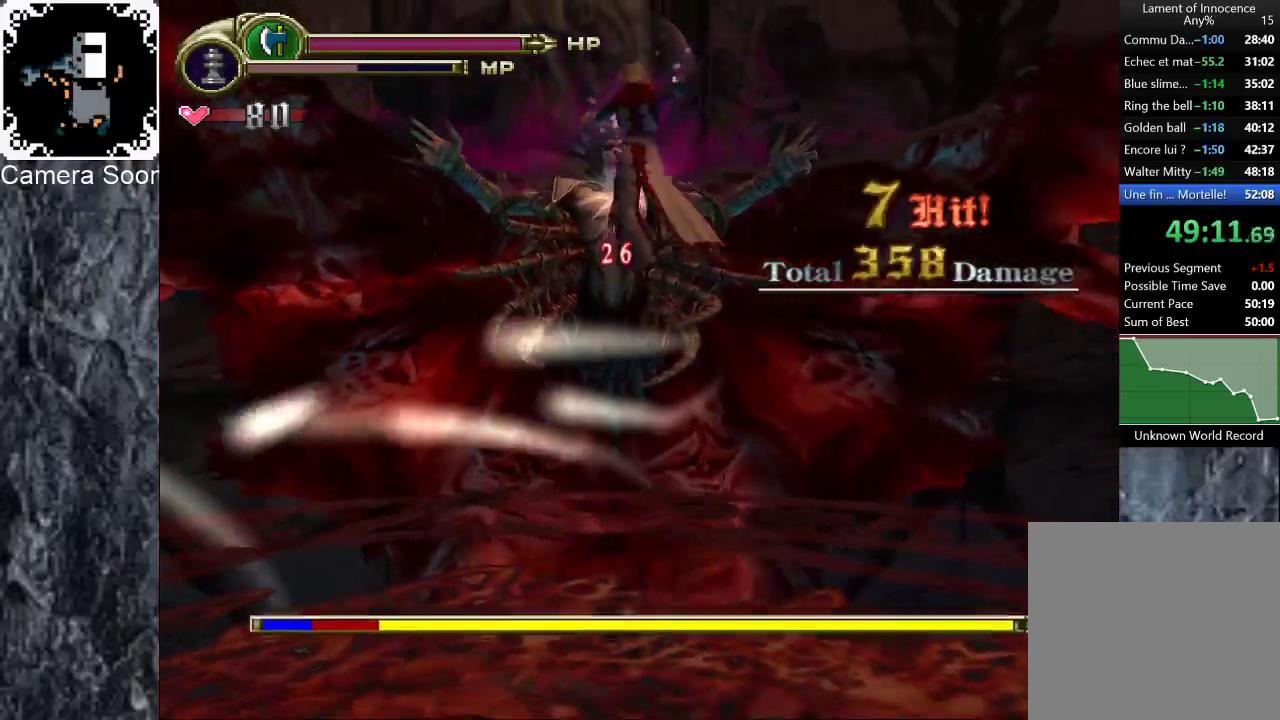
{"buttons": ["X"], "left_stick": "up", "right_stick": "center", "events": [[60, "X", "up"], [120, "X", "down"], [180, "X", "up"], [240, "X", "down"]]}
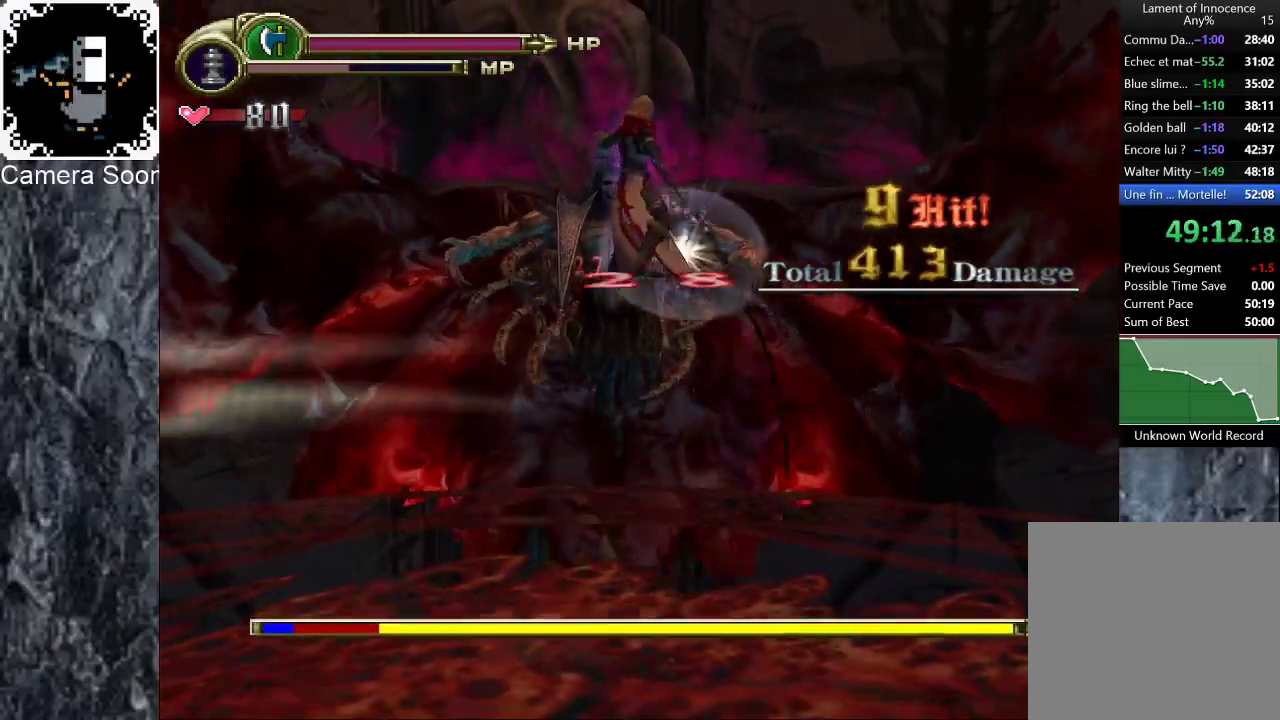
{"buttons": [], "left_stick": "up-left", "right_stick": "center", "events": [[140, "X", "up"], [420, "left_stick", "up-left"]]}
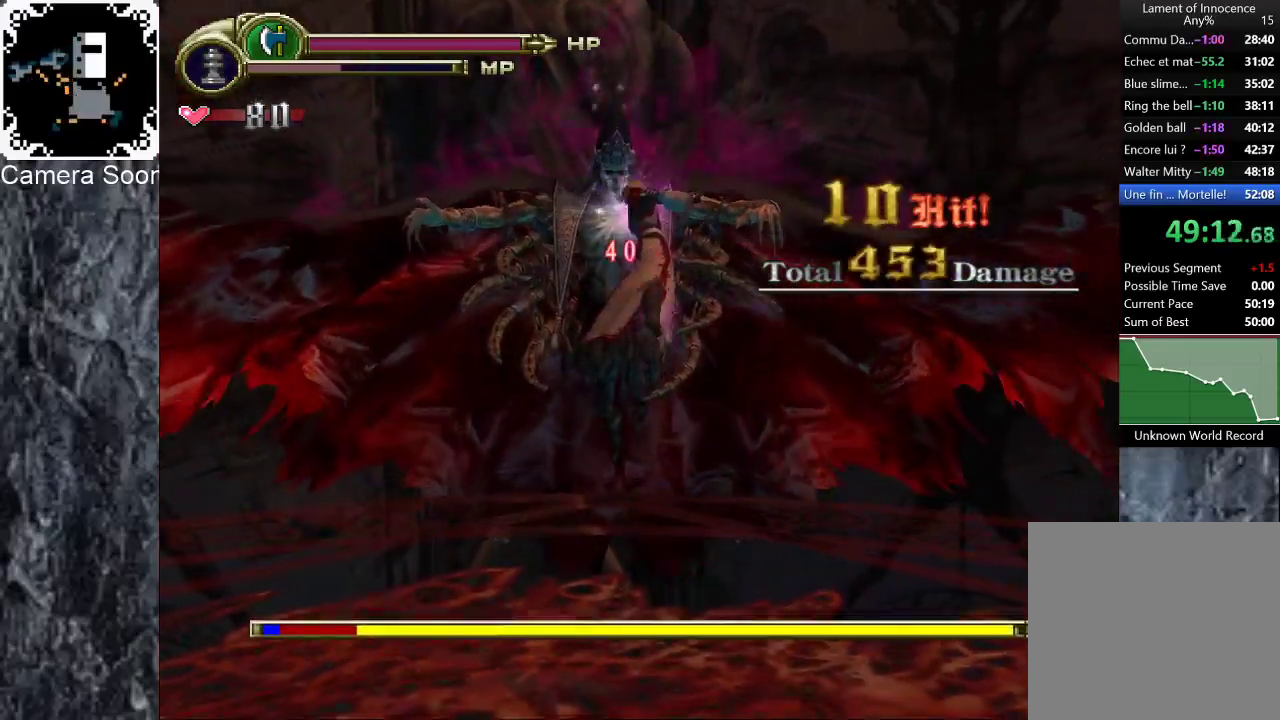
{"buttons": ["Y"], "left_stick": "up", "right_stick": "center", "events": [[220, "left_stick", "up"], [360, "Y", "down"]]}
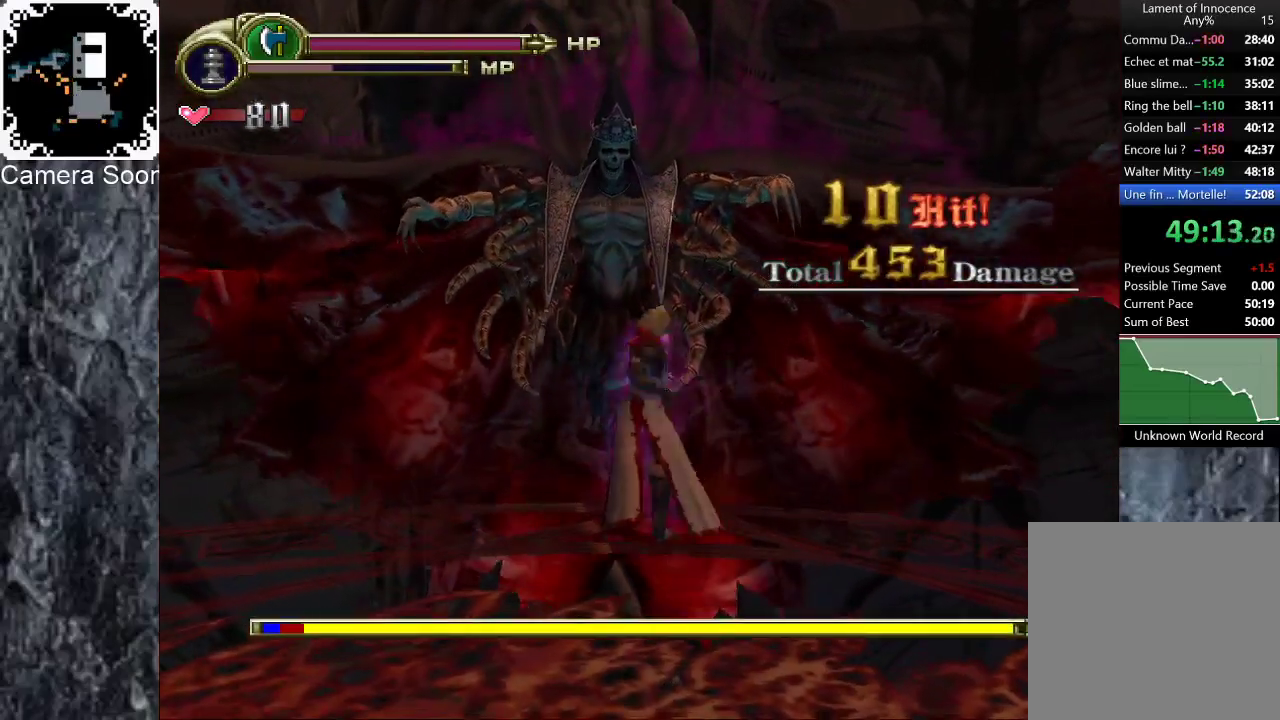
{"buttons": ["Y"], "left_stick": "up", "right_stick": "center", "events": [[40, "Y", "up"], [360, "Y", "down"]]}
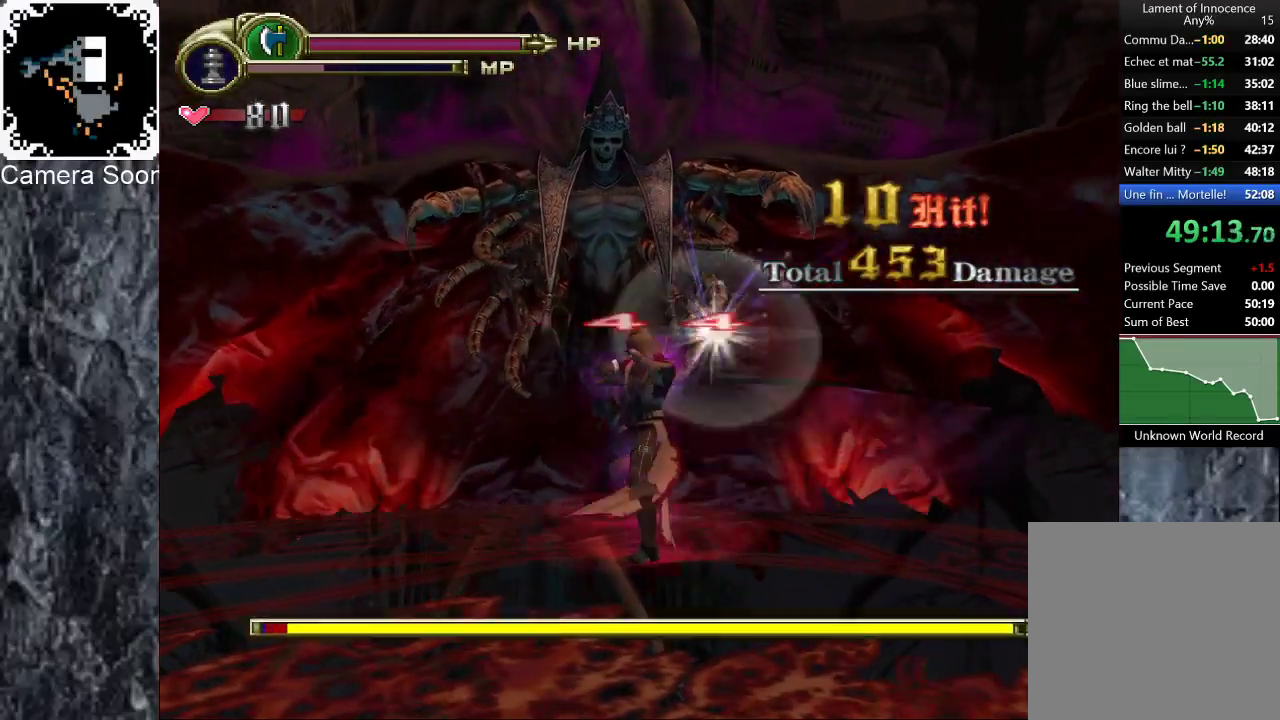
{"buttons": [], "left_stick": "up", "right_stick": "center", "events": [[100, "Y", "up"]]}
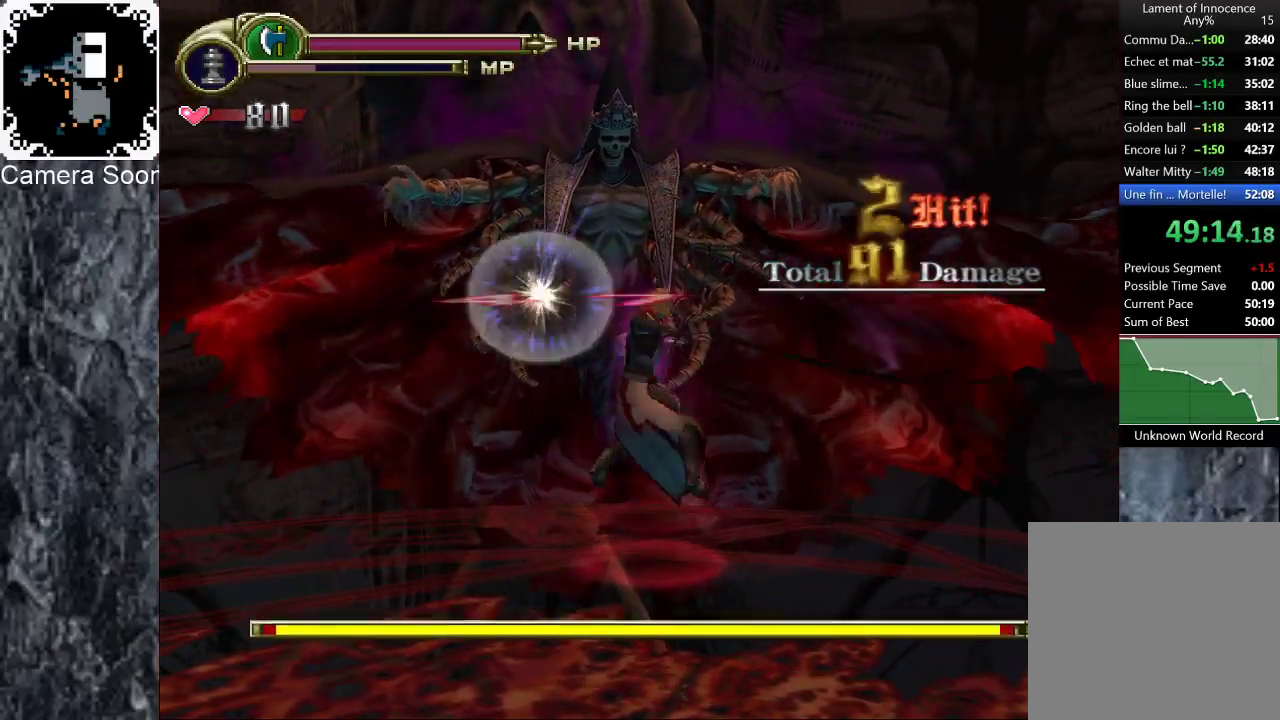
{"buttons": [], "left_stick": "up", "right_stick": "center", "events": [[100, "Y", "down"], [340, "Y", "up"]]}
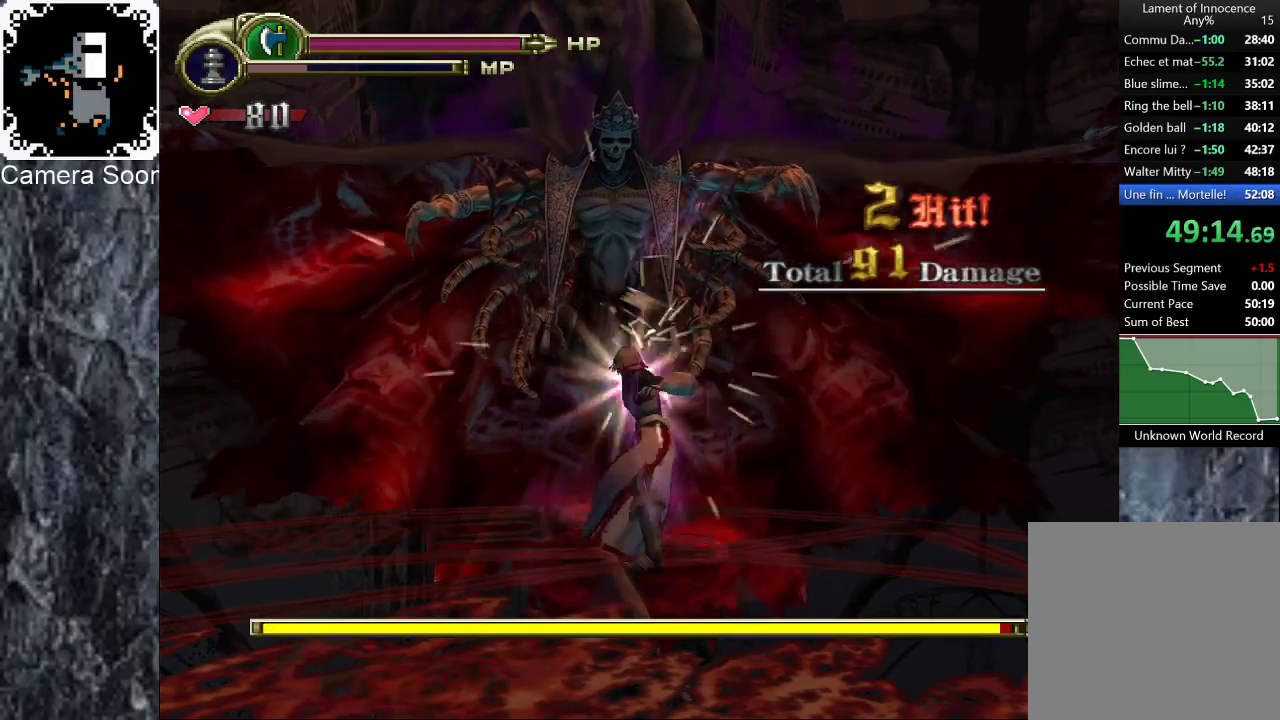
{"buttons": [], "left_stick": "center", "right_stick": "center", "events": [[180, "R1", "down"], [200, "B", "down"], [320, "B", "up"], [340, "R1", "up"], [480, "left_stick", "center"]]}
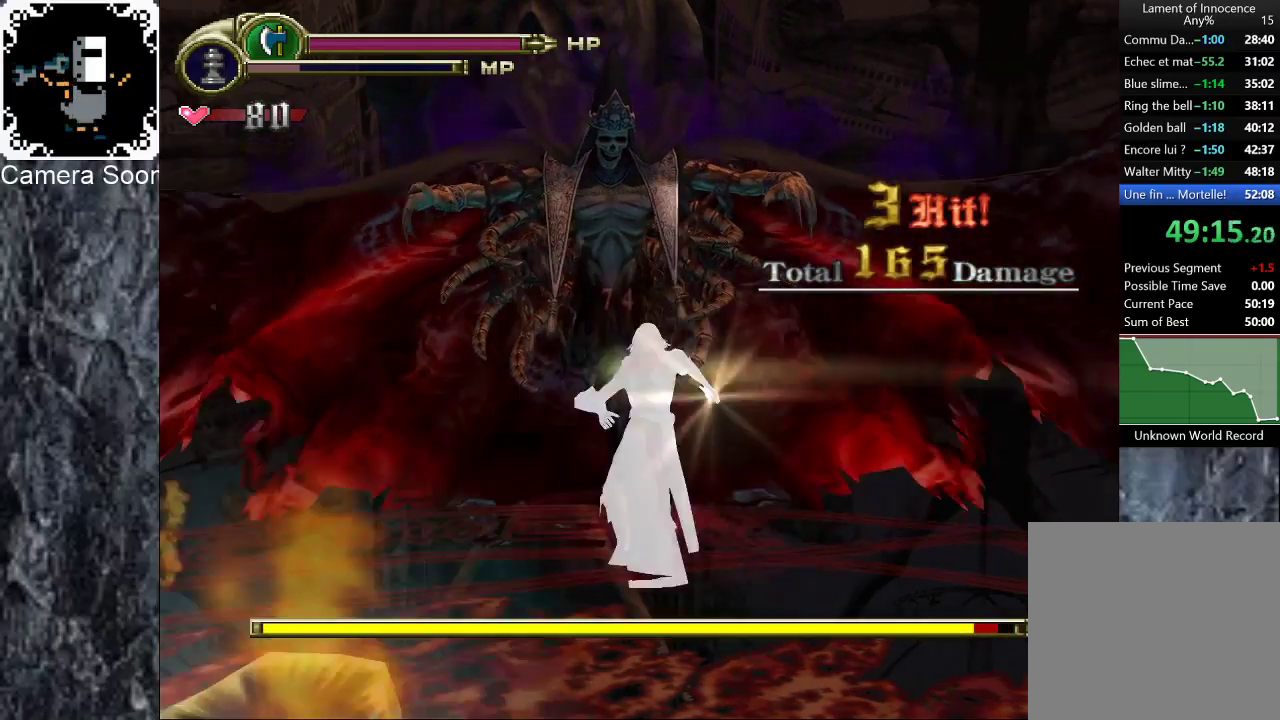
{"buttons": [], "left_stick": "down", "right_stick": "center", "events": [[60, "left_stick", "down"]]}
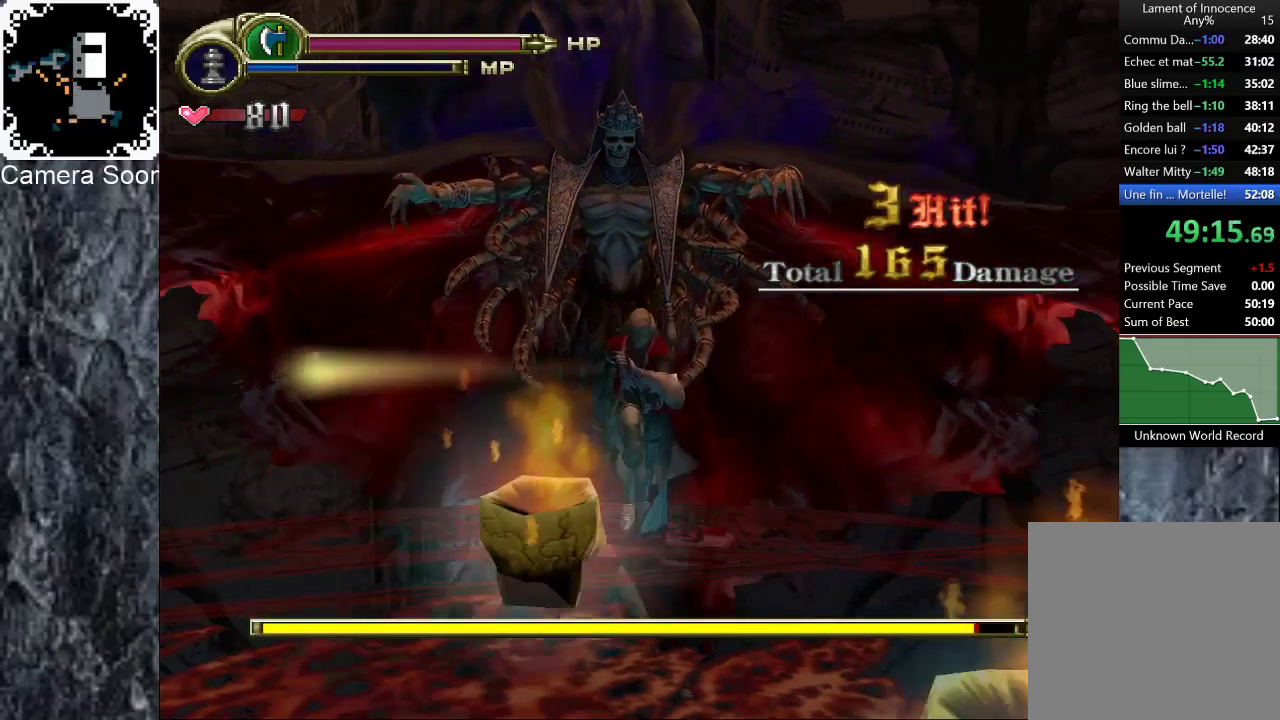
{"buttons": ["B"], "left_stick": "down", "right_stick": "center", "events": [[420, "B", "down"]]}
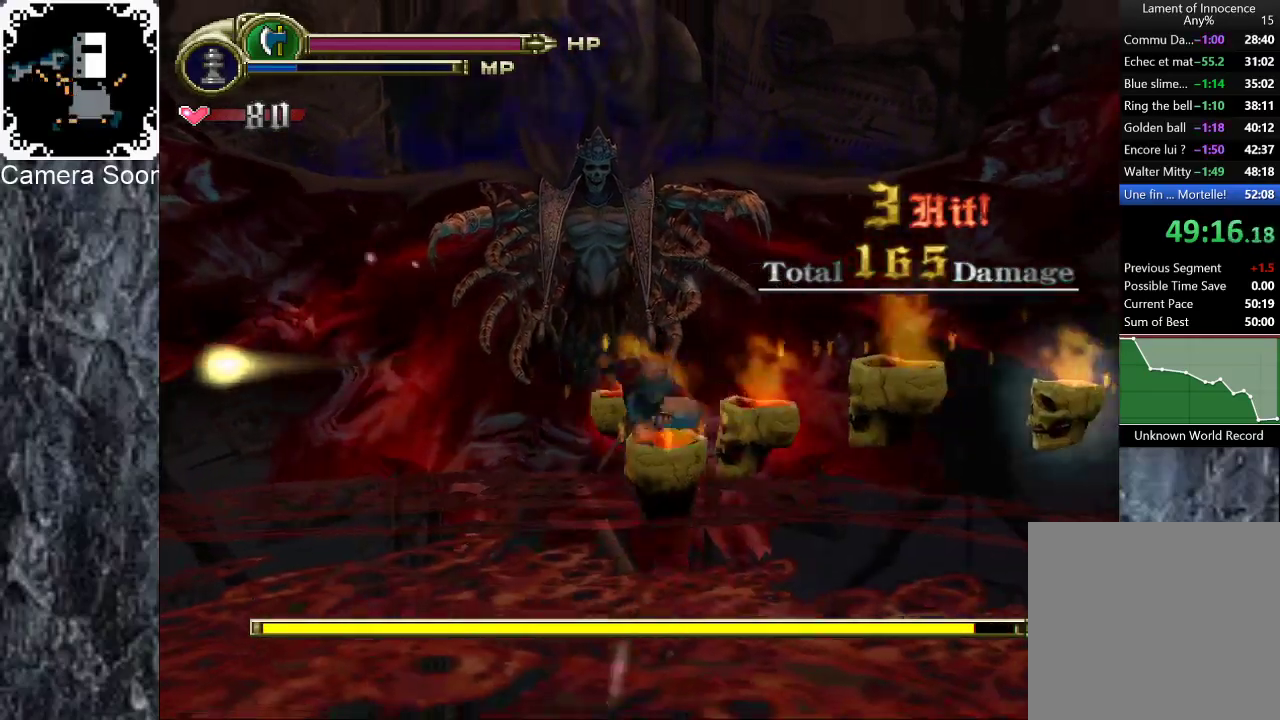
{"buttons": [], "left_stick": "down", "right_stick": "center", "events": [[20, "B", "up"], [100, "B", "down"], [160, "B", "up"]]}
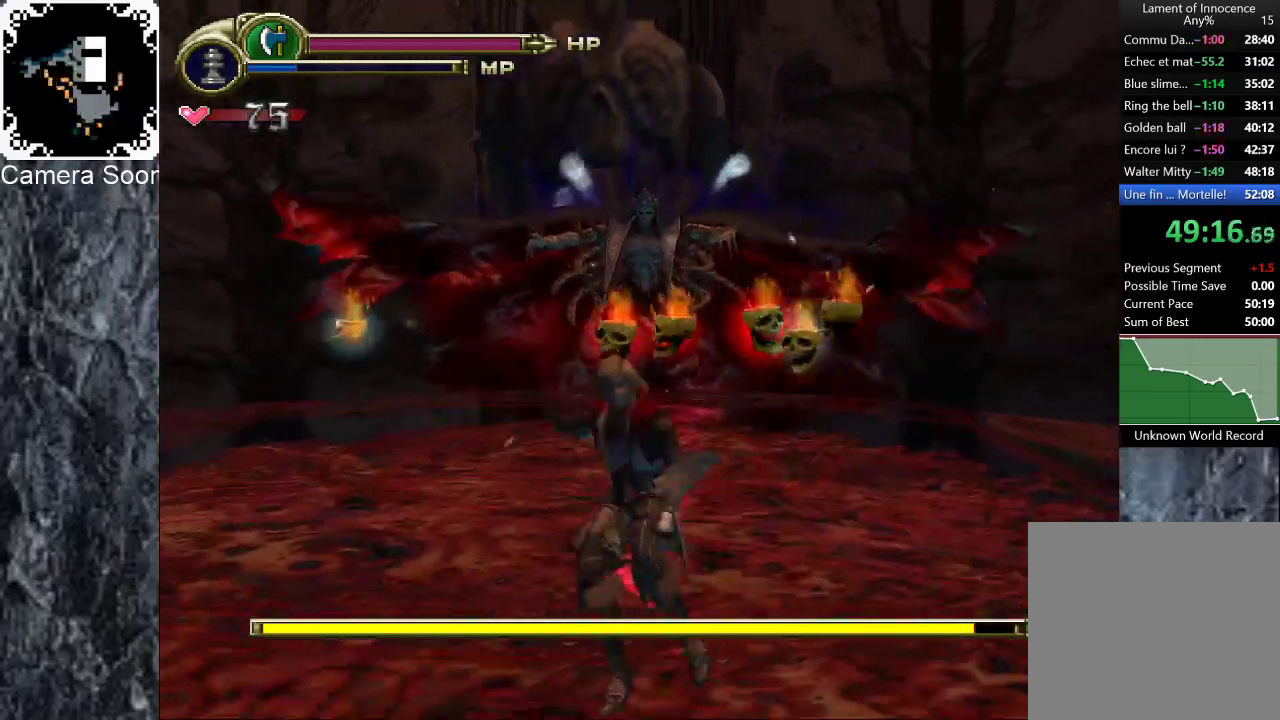
{"buttons": [], "left_stick": "down", "right_stick": "center", "events": []}
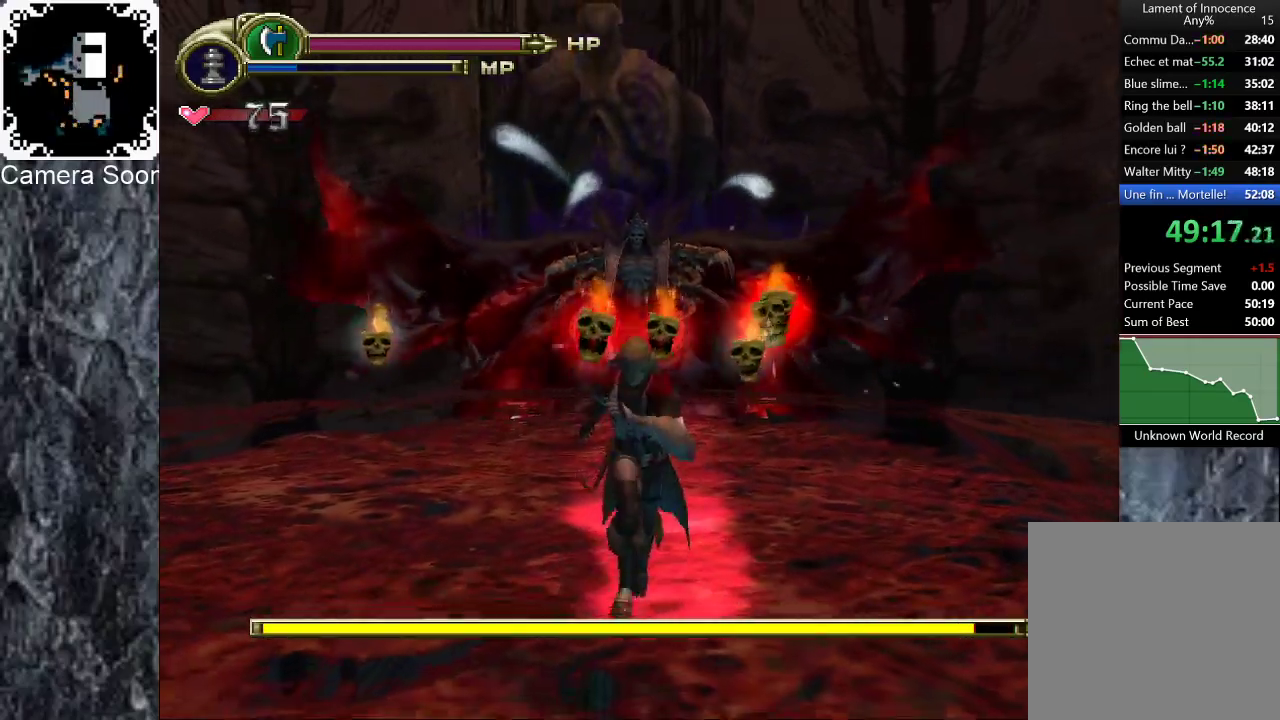
{"buttons": [], "left_stick": "down", "right_stick": "center", "events": []}
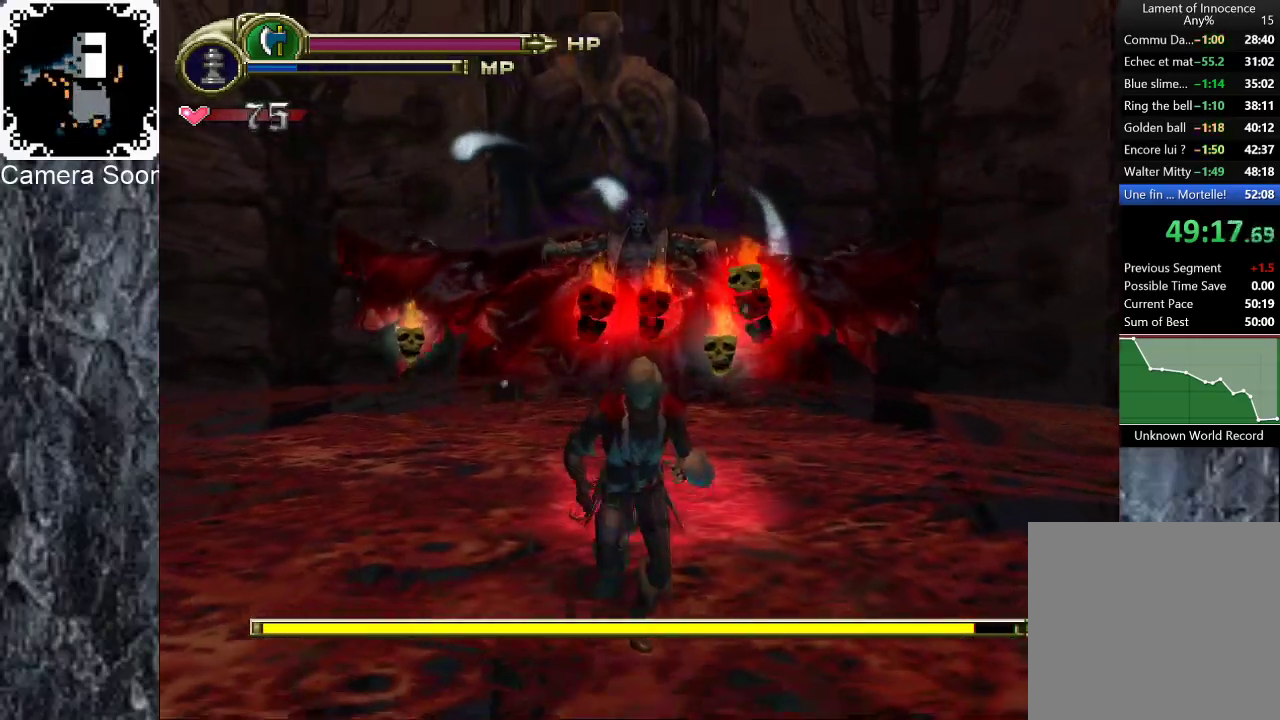
{"buttons": [], "left_stick": "center", "right_stick": "center", "events": [[200, "left_stick", "down-left"], [280, "left_stick", "center"]]}
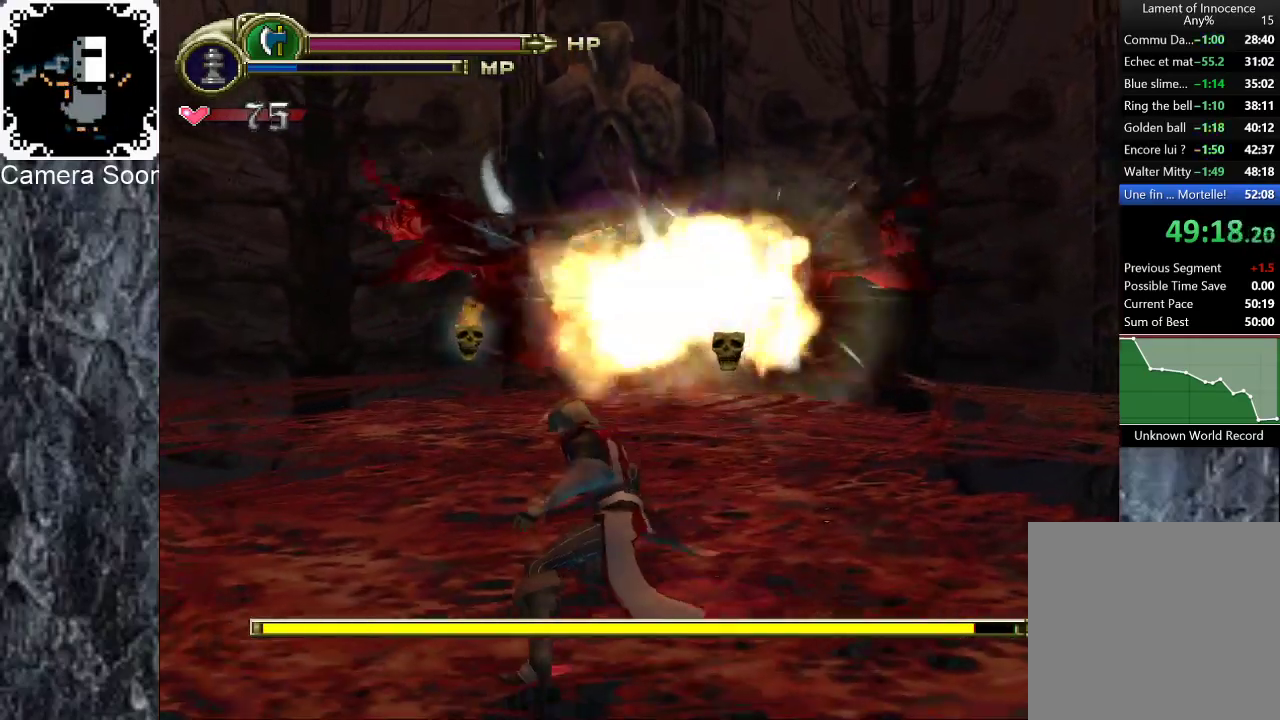
{"buttons": [], "left_stick": "up-left", "right_stick": "center", "events": [[480, "left_stick", "up-left"]]}
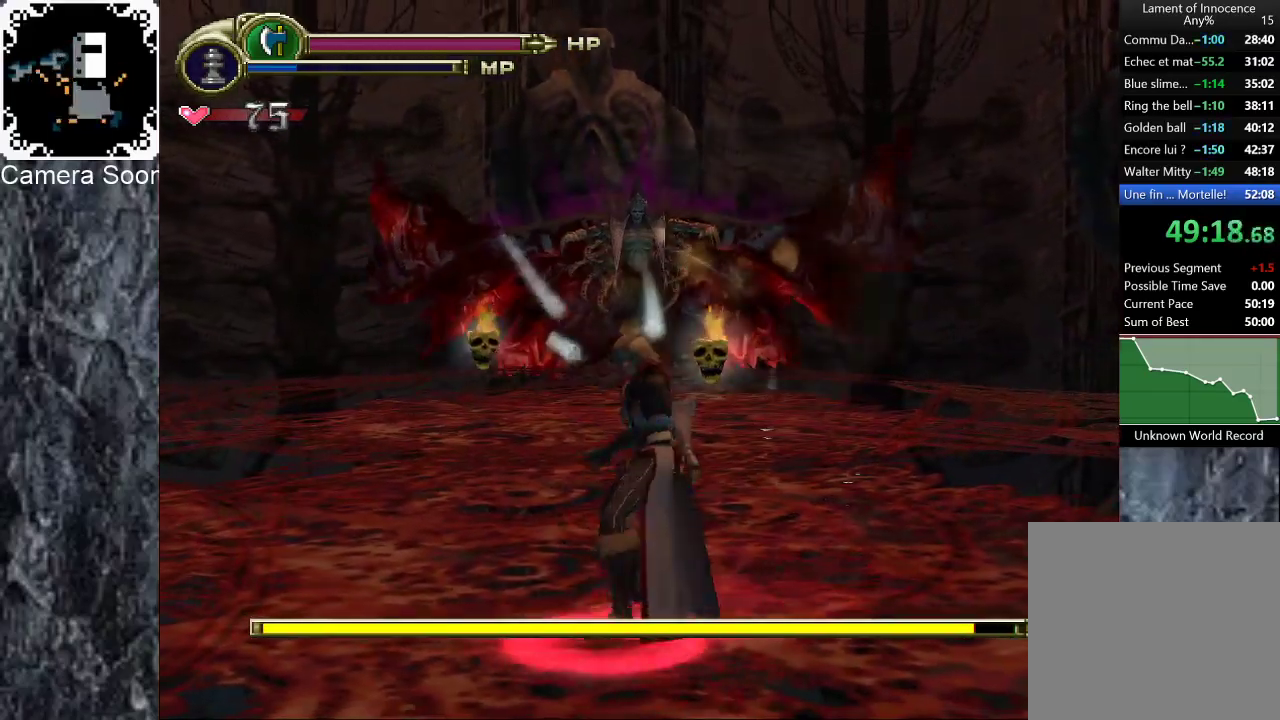
{"buttons": [], "left_stick": "up", "right_stick": "center", "events": [[340, "left_stick", "up"]]}
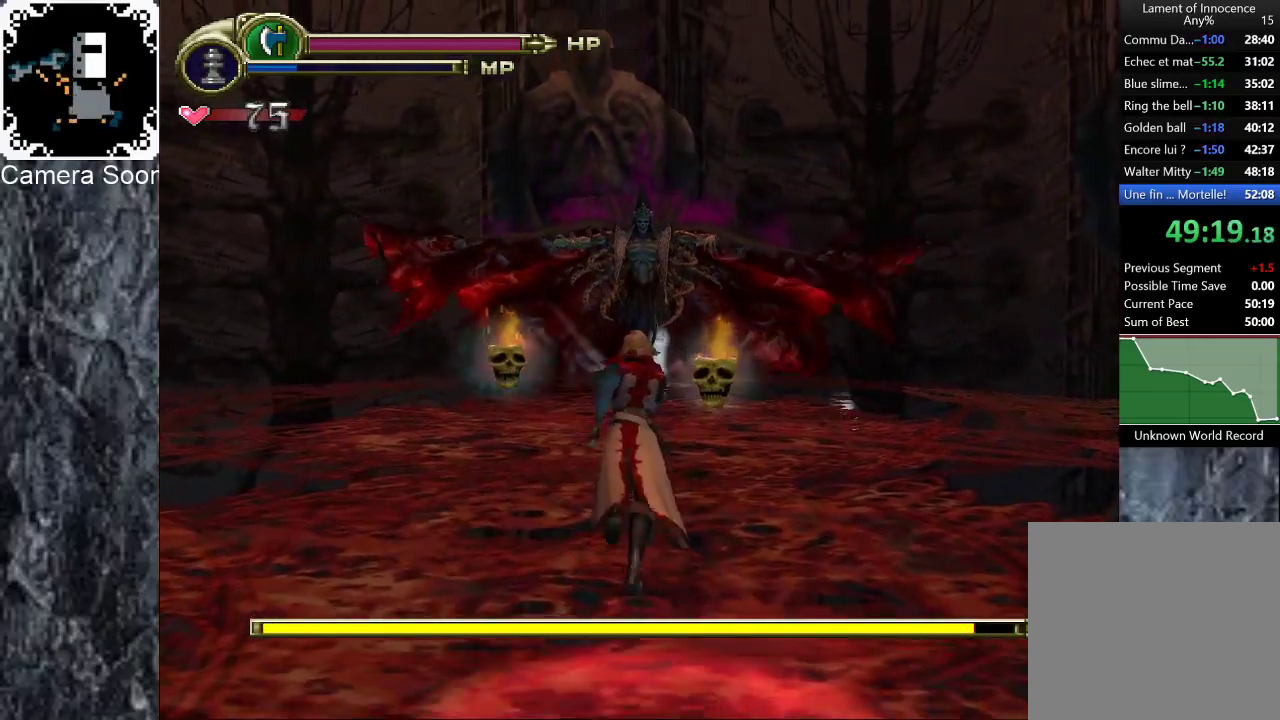
{"buttons": [], "left_stick": "up-left", "right_stick": "center", "events": [[140, "B", "down"], [300, "B", "up"], [420, "left_stick", "up-left"]]}
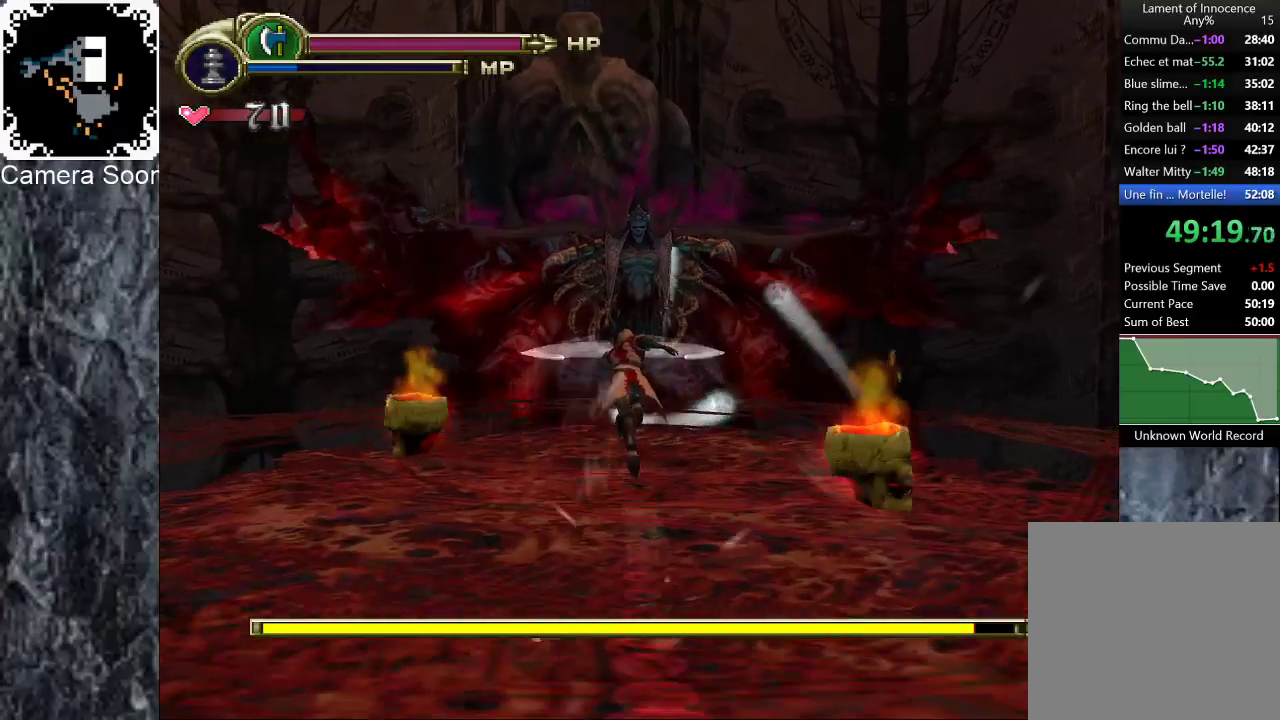
{"buttons": [], "left_stick": "up", "right_stick": "center", "events": [[280, "left_stick", "up"]]}
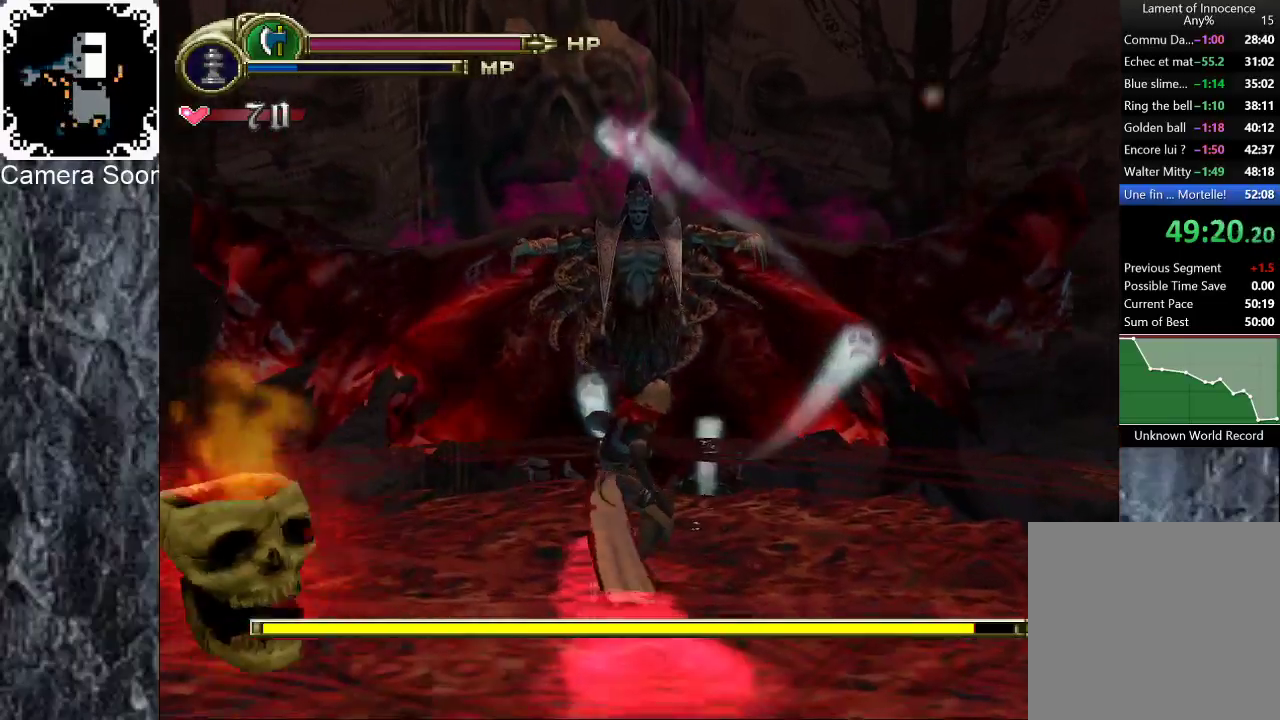
{"buttons": [], "left_stick": "up", "right_stick": "center", "events": []}